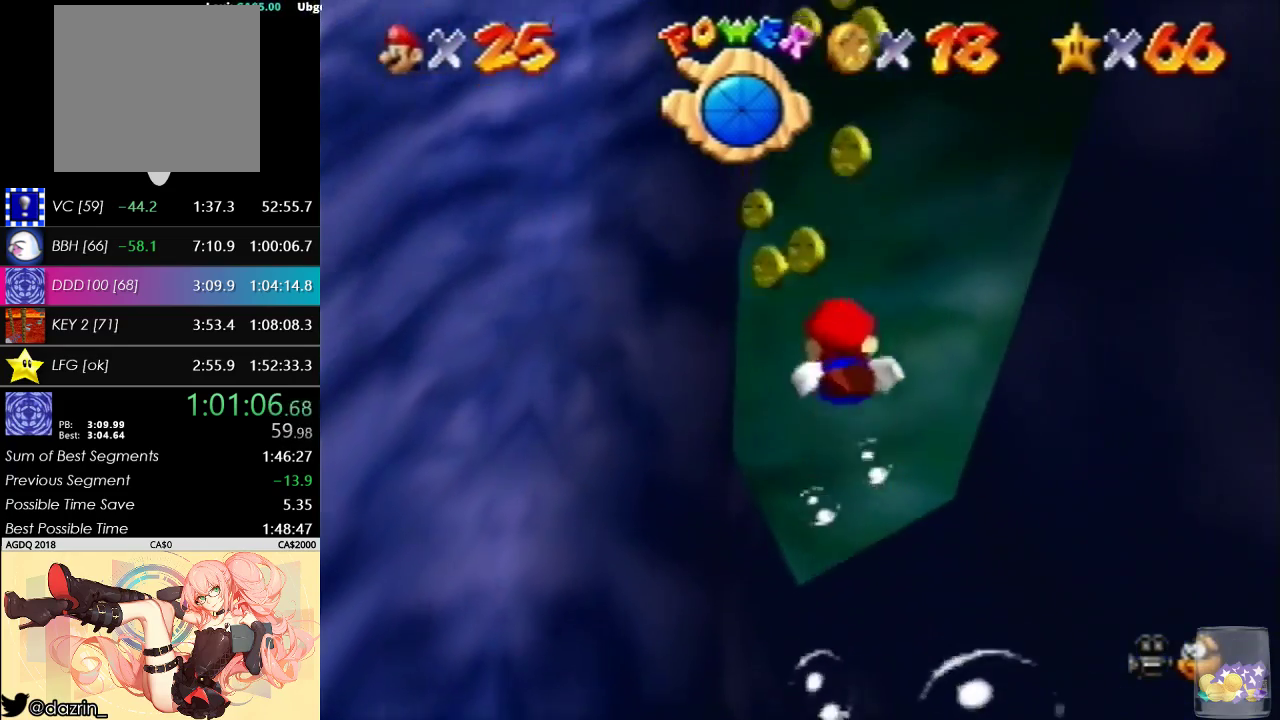
Gameplay with a controller (Nintendo layout); each line is a JSON object with the inputs held at the frame after it. "events" lists button and stick changes between this image and that frame as [ms after this image, input, new state], when the widget could be followed in between. Not read: A L3 R3.
{"buttons": [], "left_stick": "down-left", "events": [[200, "left_stick", "up-left"], [467, "left_stick", "down-left"]]}
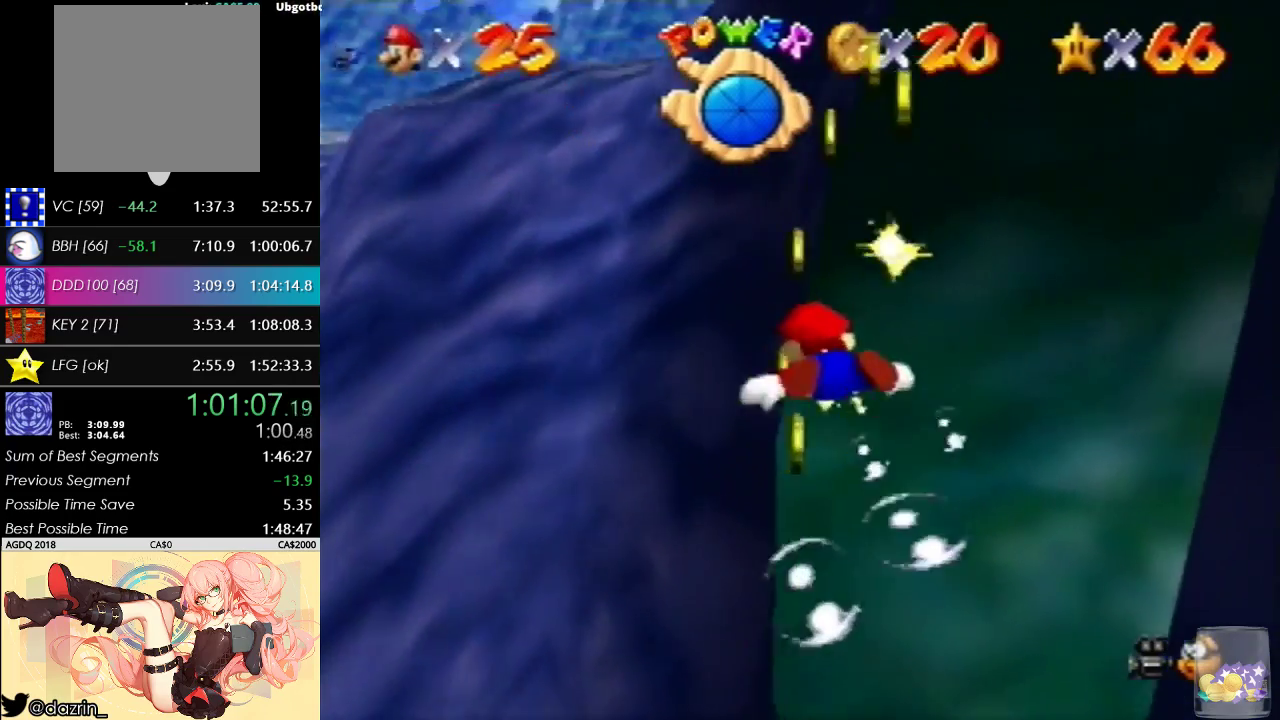
{"buttons": [], "left_stick": "left", "events": [[333, "left_stick", "left"]]}
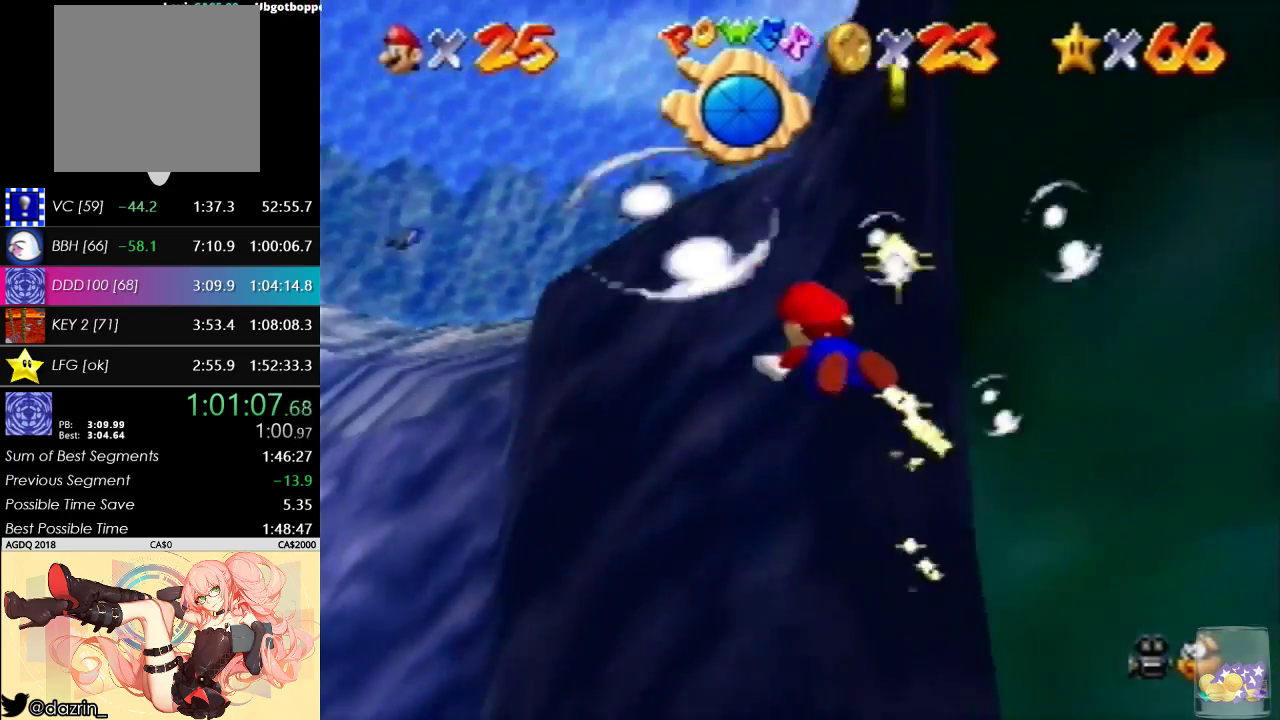
{"buttons": [], "left_stick": "left", "events": []}
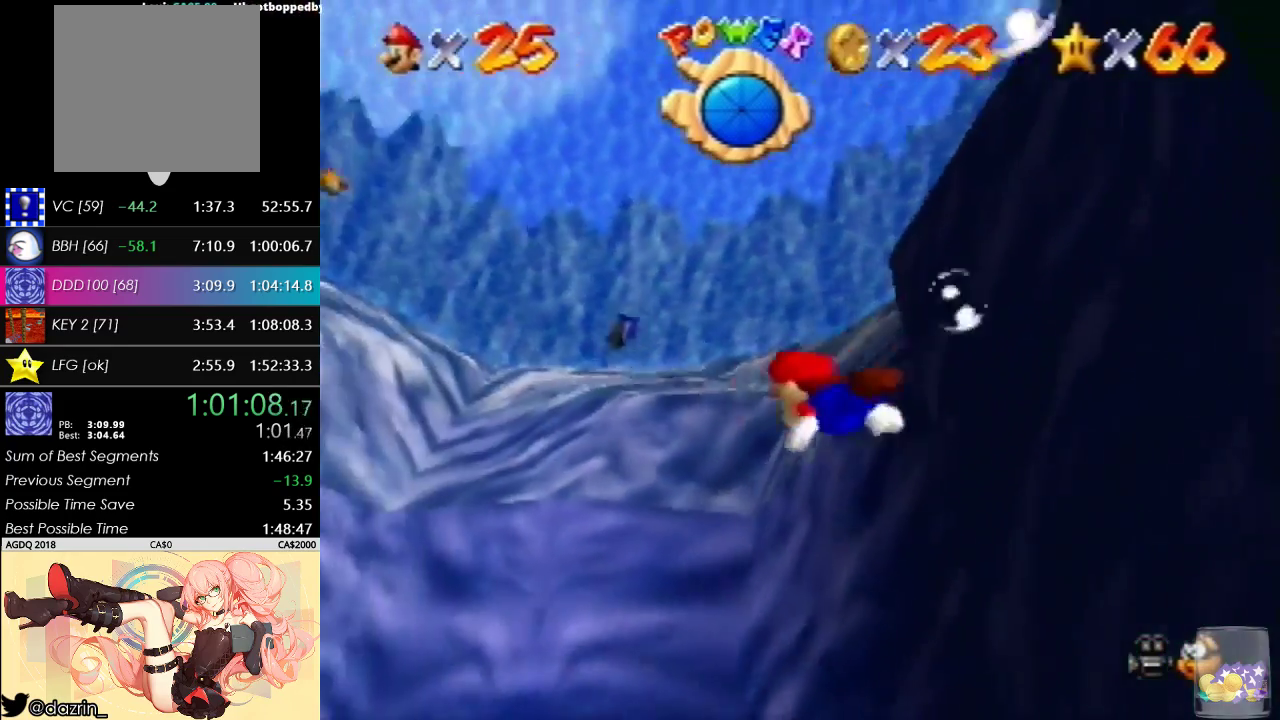
{"buttons": [], "left_stick": "up-left", "events": [[333, "left_stick", "up-left"]]}
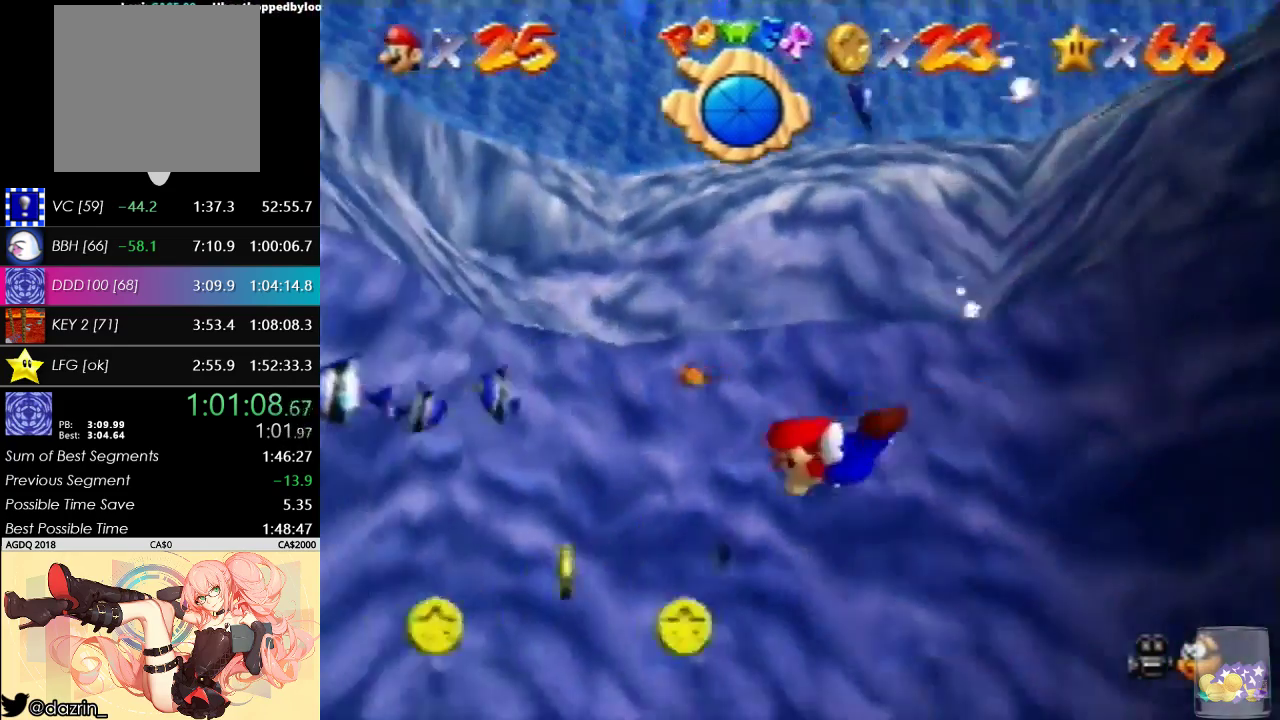
{"buttons": [], "left_stick": "up-left", "events": [[33, "left_stick", "left"], [167, "left_stick", "up-left"]]}
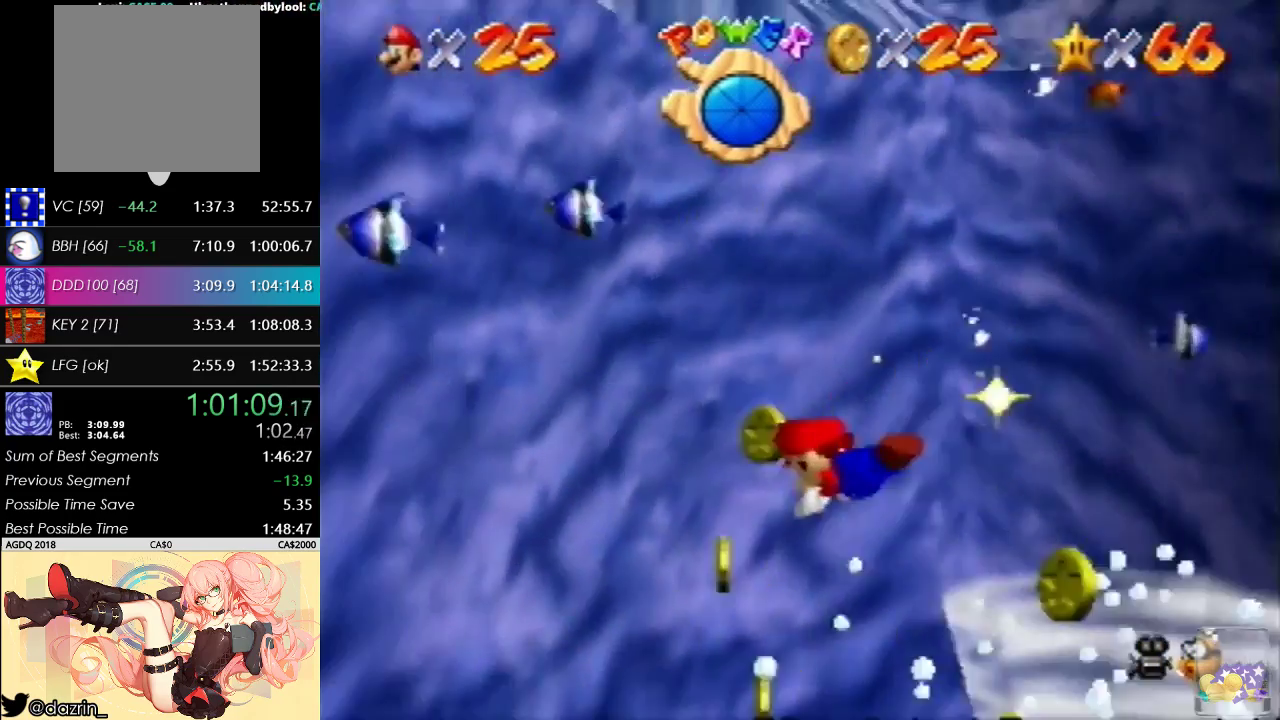
{"buttons": [], "left_stick": "up-left", "events": []}
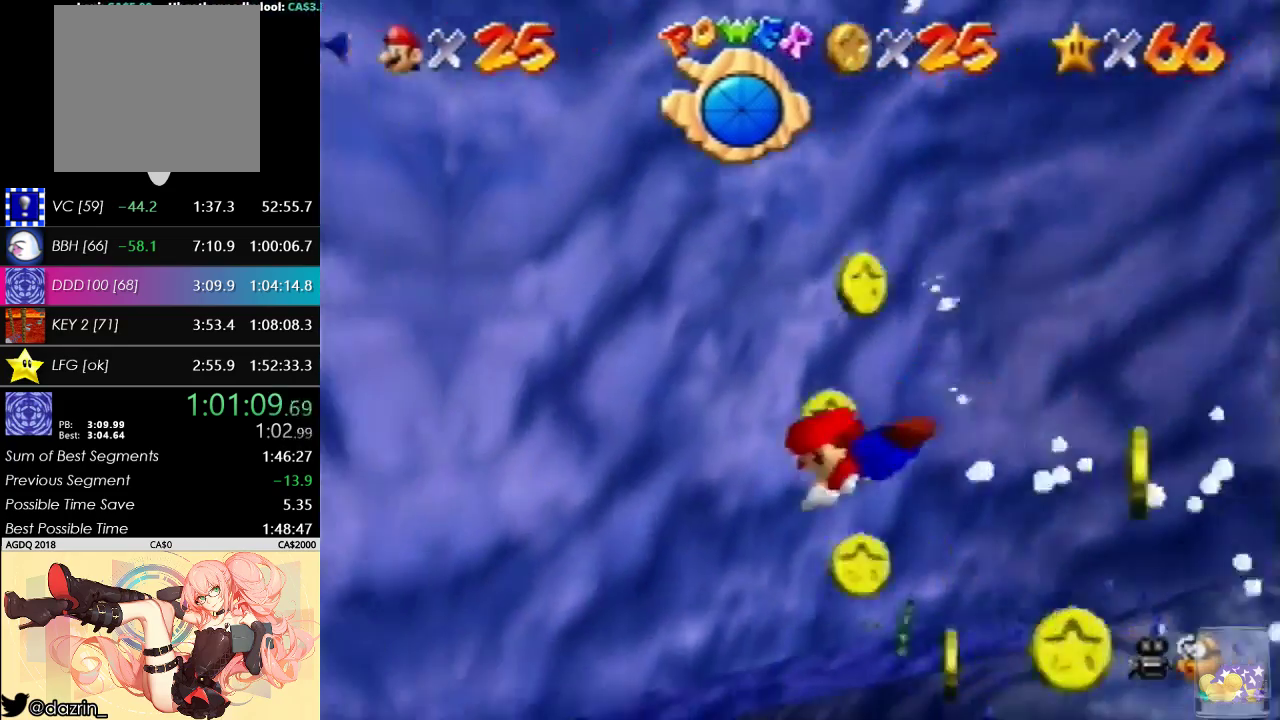
{"buttons": [], "left_stick": "down-right", "events": [[233, "left_stick", "up-right"], [300, "left_stick", "right"], [500, "left_stick", "down-right"]]}
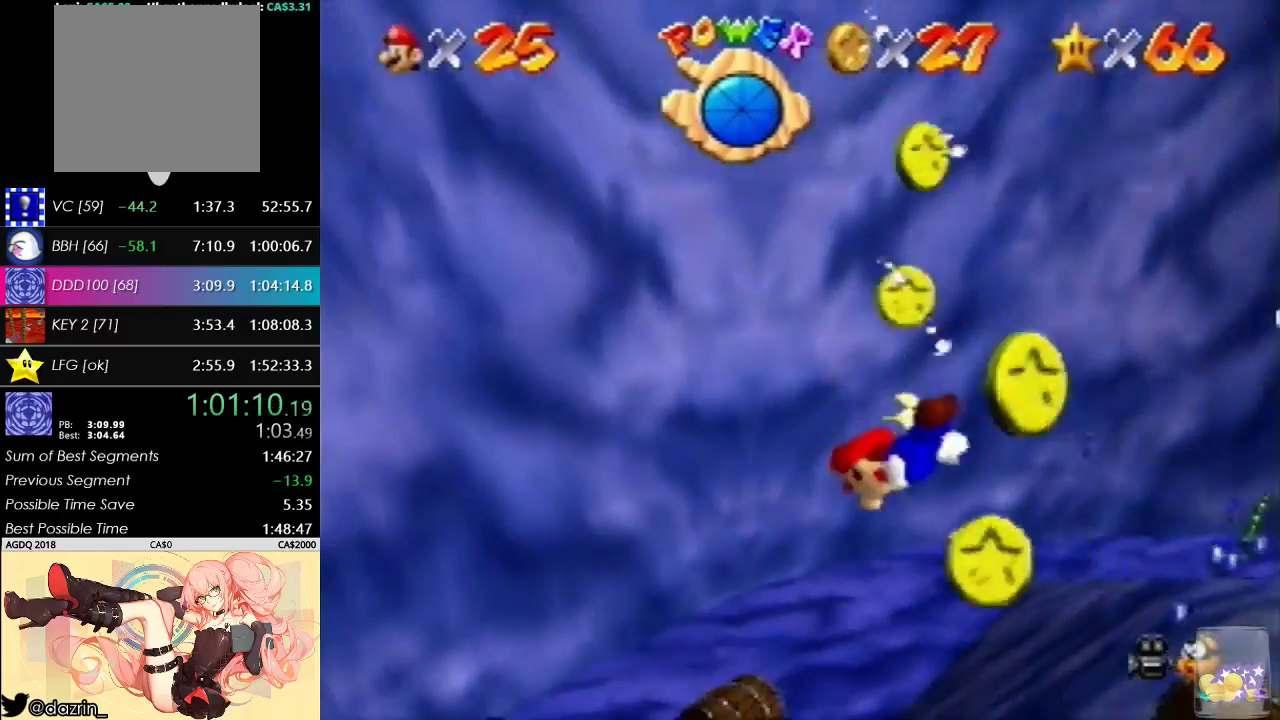
{"buttons": [], "left_stick": "down", "events": [[167, "left_stick", "down"]]}
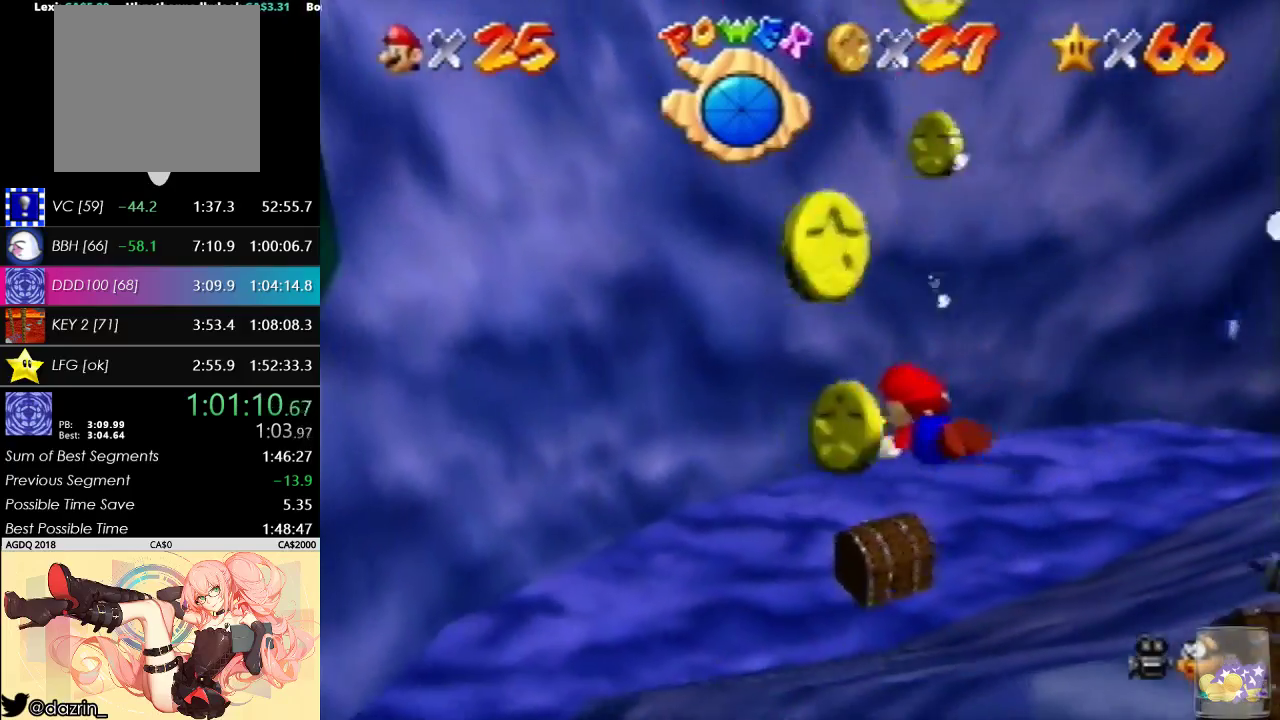
{"buttons": [], "left_stick": "down-left", "events": [[300, "left_stick", "down-left"]]}
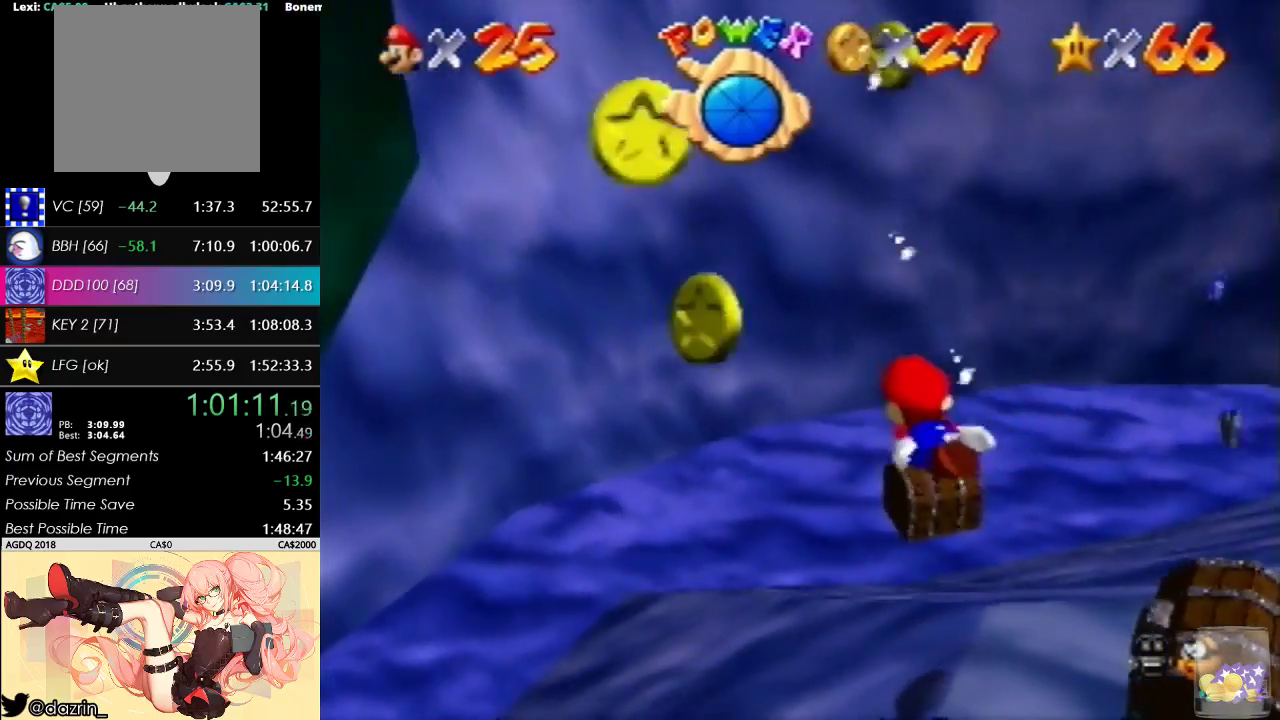
{"buttons": [], "left_stick": "down-left", "events": []}
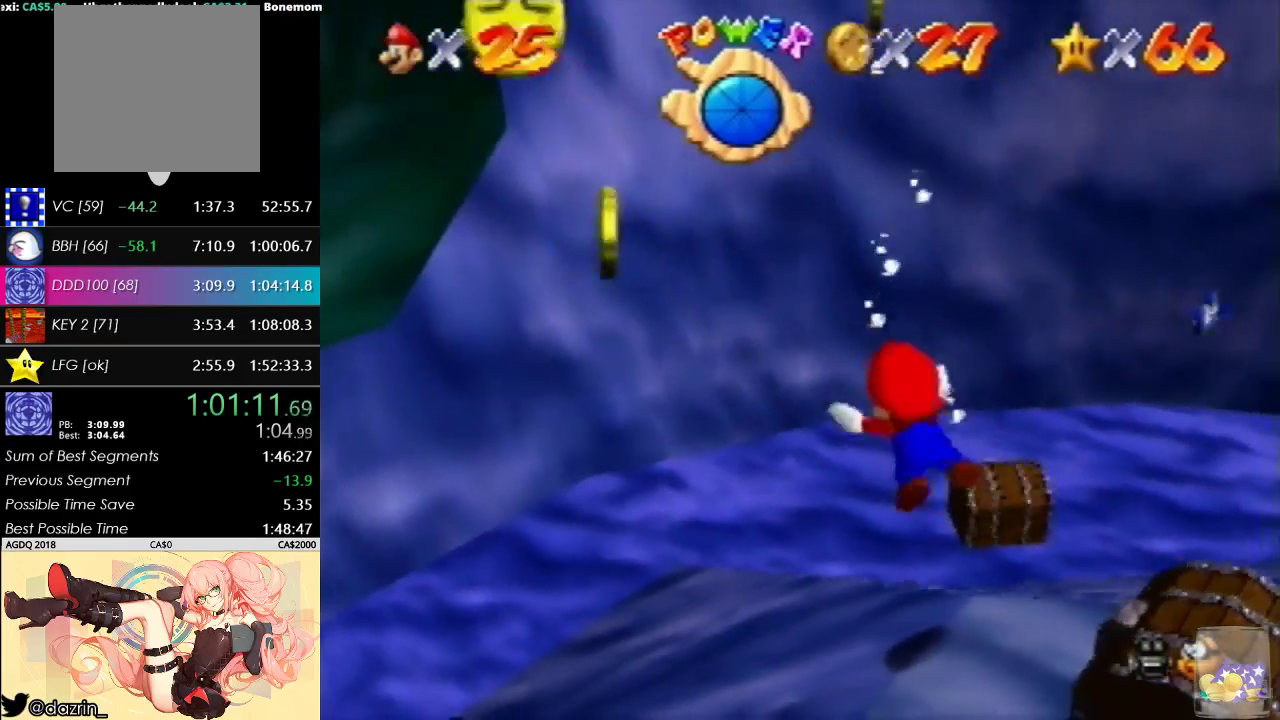
{"buttons": [], "left_stick": "center", "events": [[33, "left_stick", "down"], [300, "left_stick", "down-right"], [500, "left_stick", "center"]]}
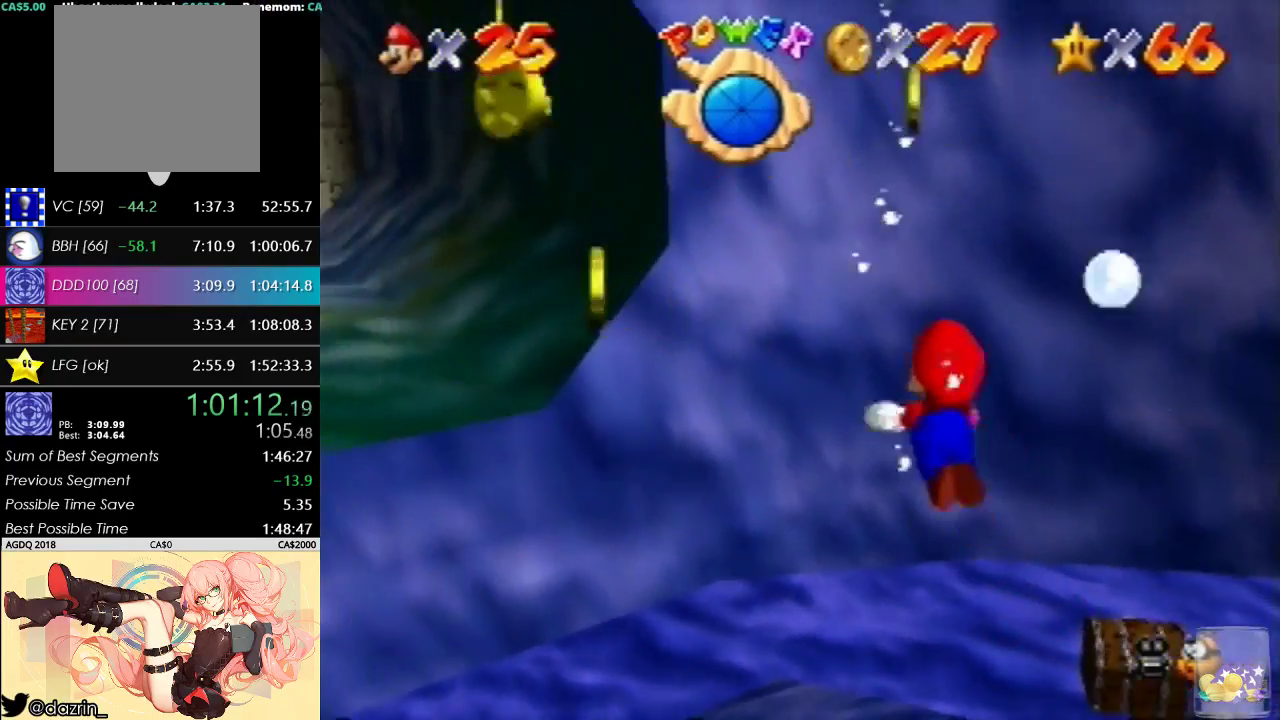
{"buttons": [], "left_stick": "down-left", "events": [[100, "left_stick", "down"], [400, "left_stick", "down-left"]]}
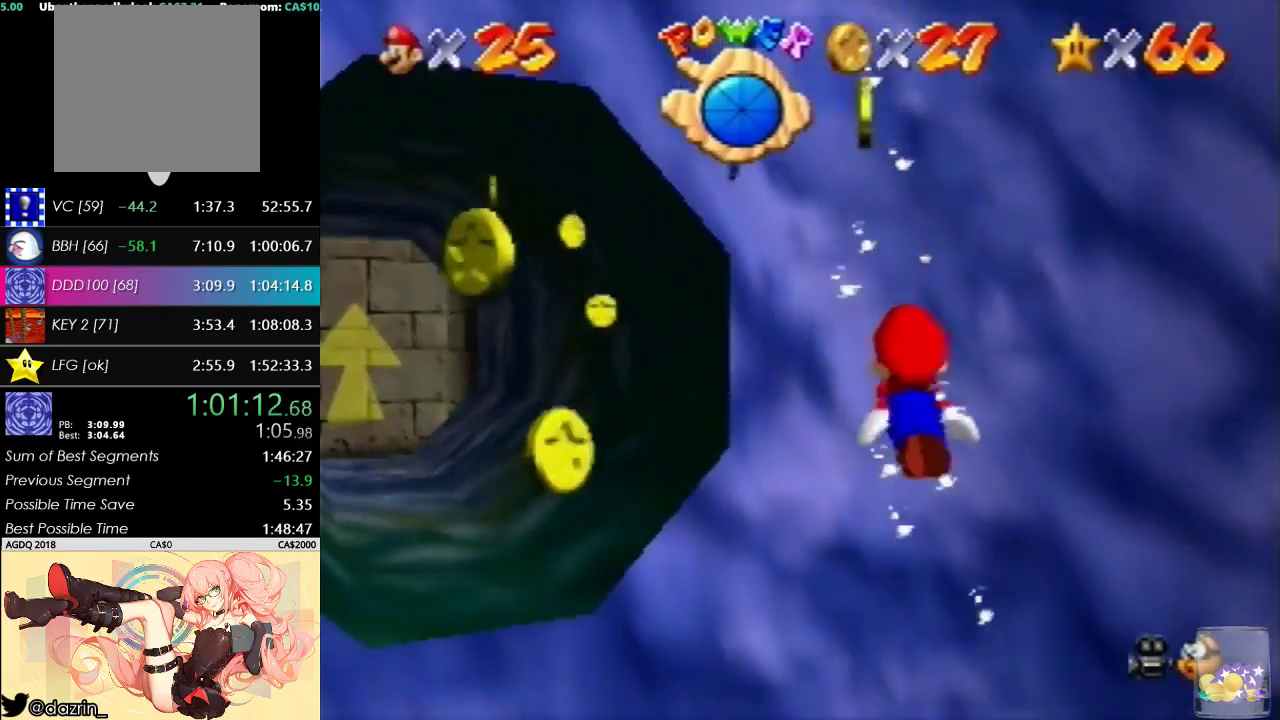
{"buttons": [], "left_stick": "left", "events": [[367, "left_stick", "left"]]}
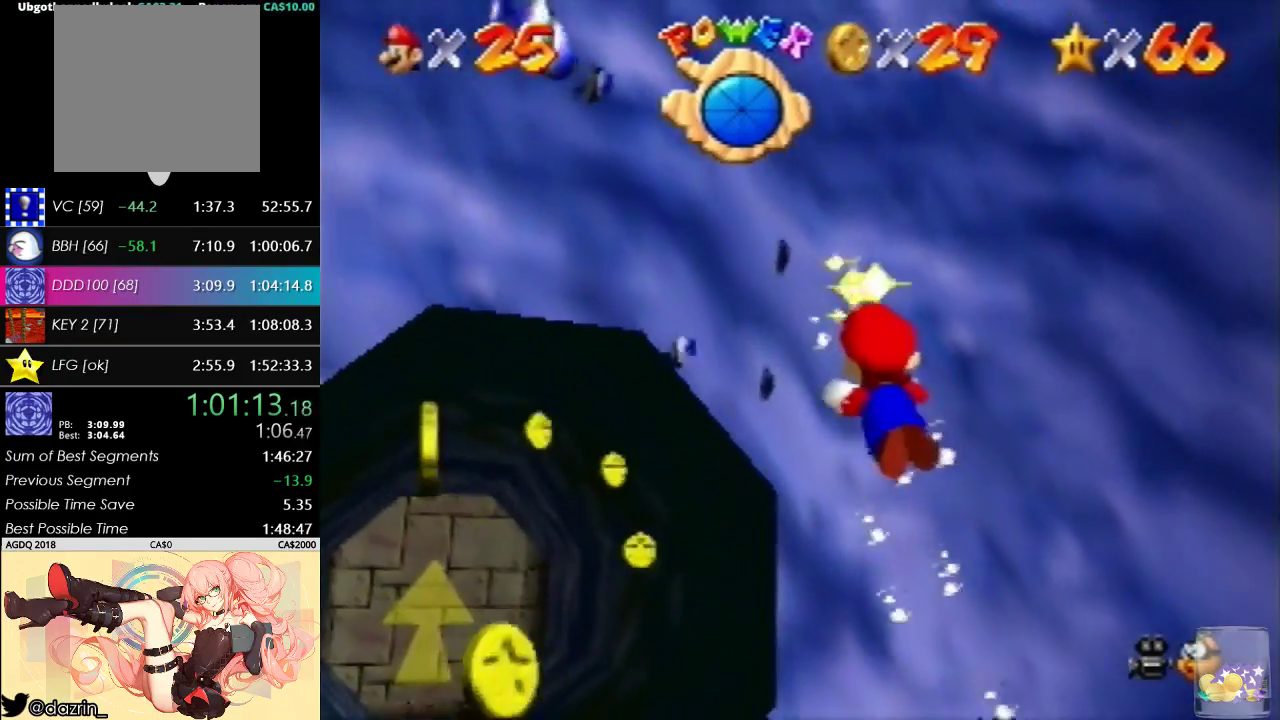
{"buttons": [], "left_stick": "left", "events": []}
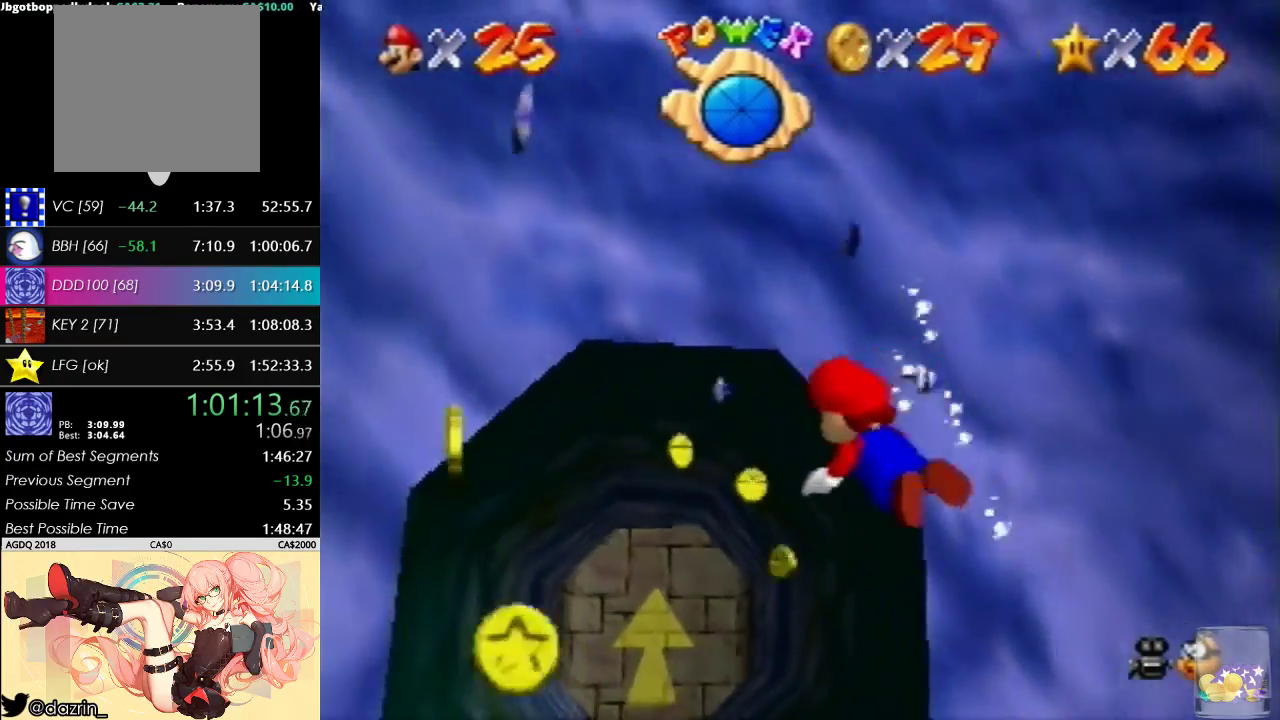
{"buttons": [], "left_stick": "right", "events": [[333, "left_stick", "up-left"], [433, "left_stick", "right"]]}
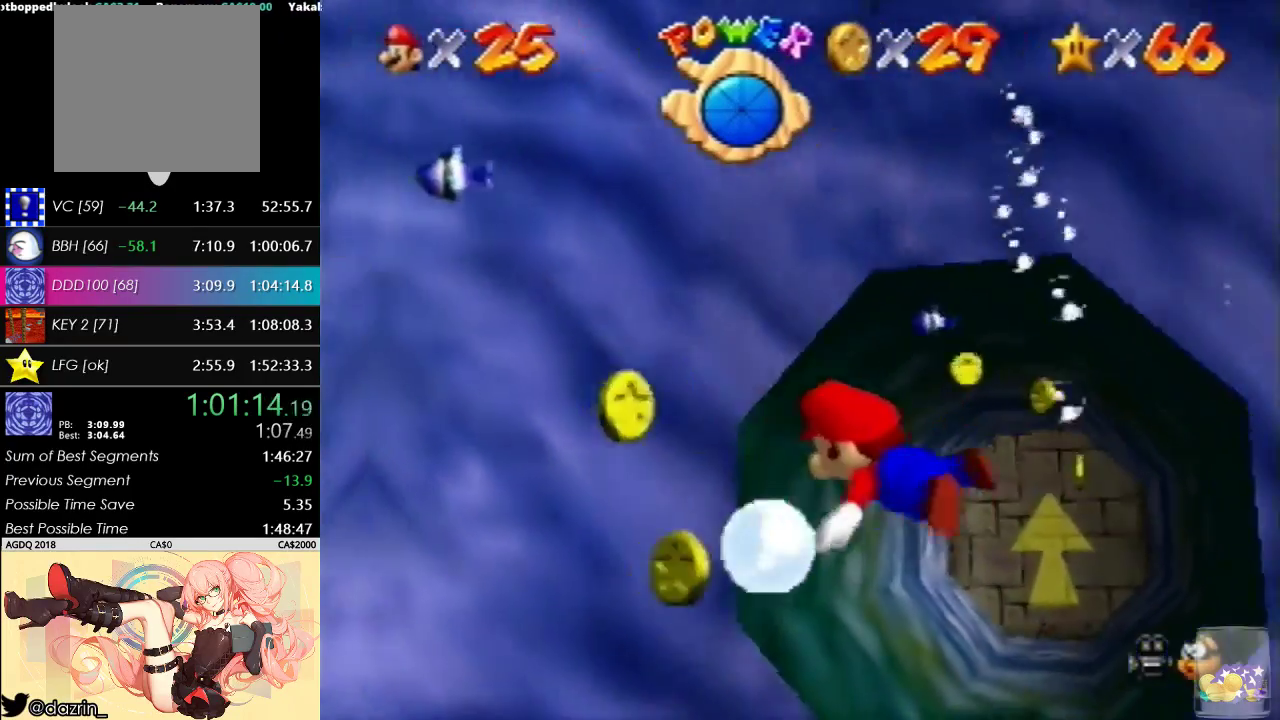
{"buttons": [], "left_stick": "right", "events": []}
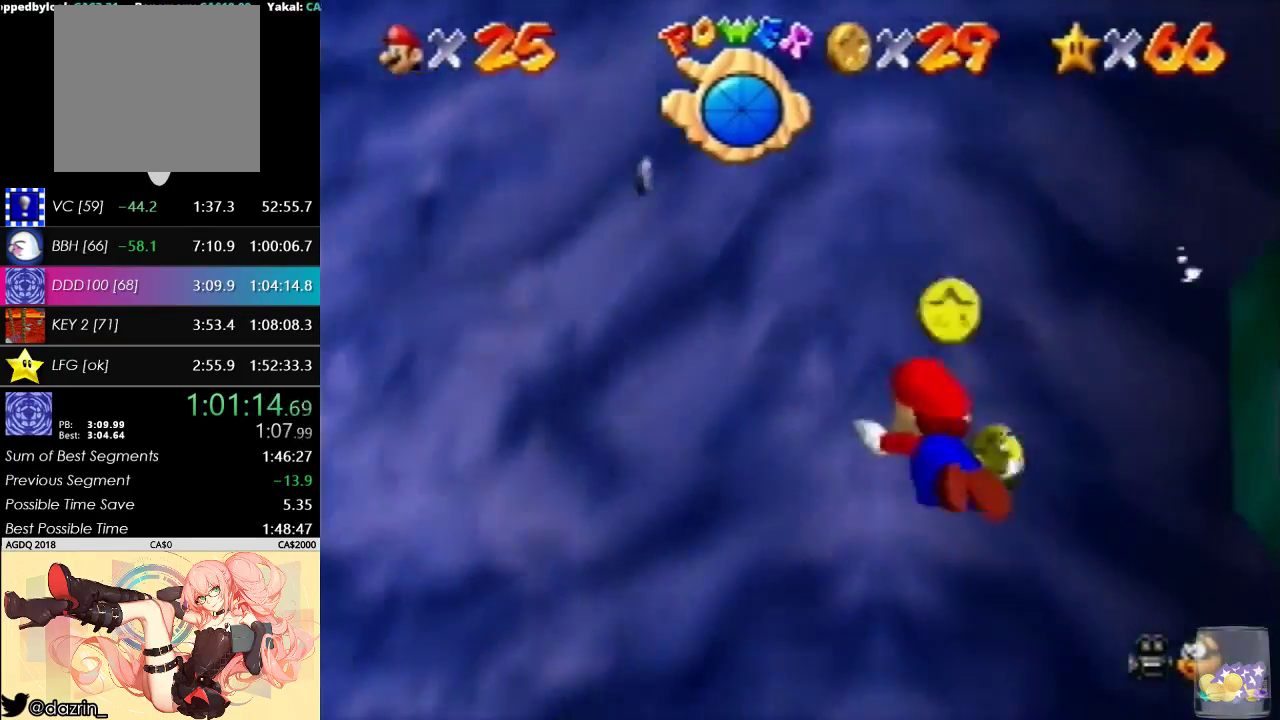
{"buttons": [], "left_stick": "down-right", "events": [[167, "left_stick", "down-right"]]}
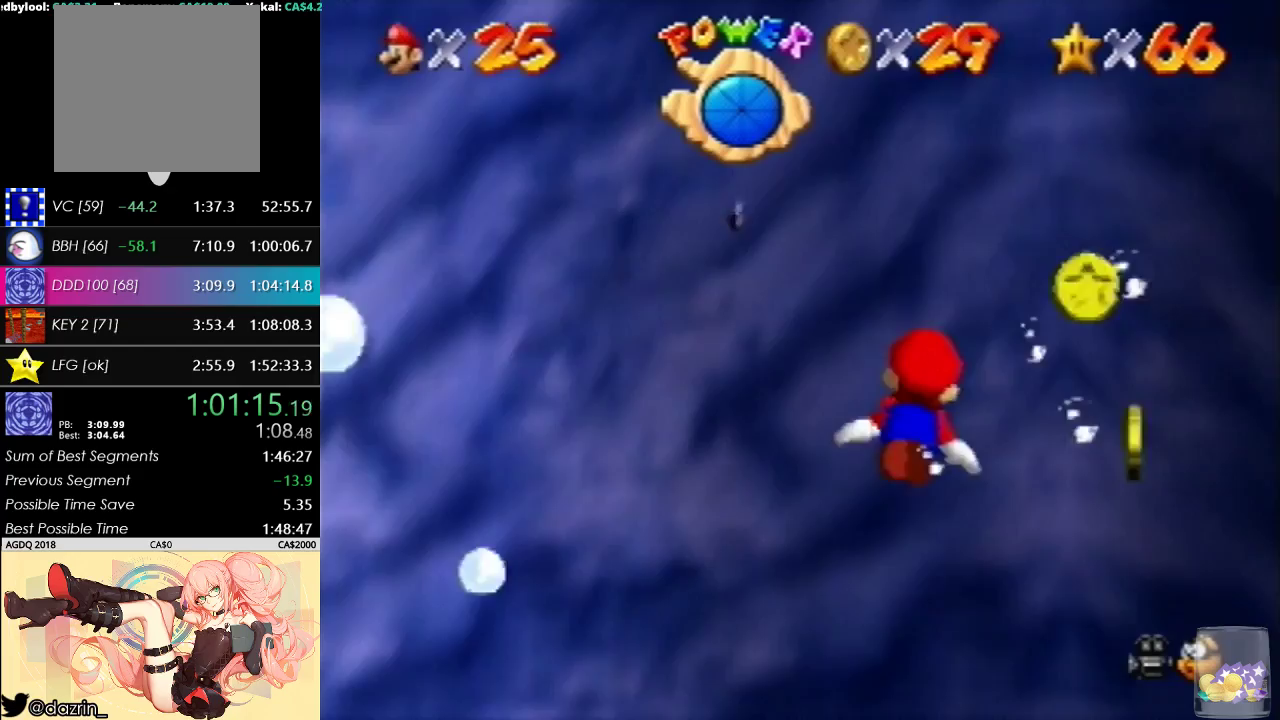
{"buttons": [], "left_stick": "right", "events": [[133, "left_stick", "right"]]}
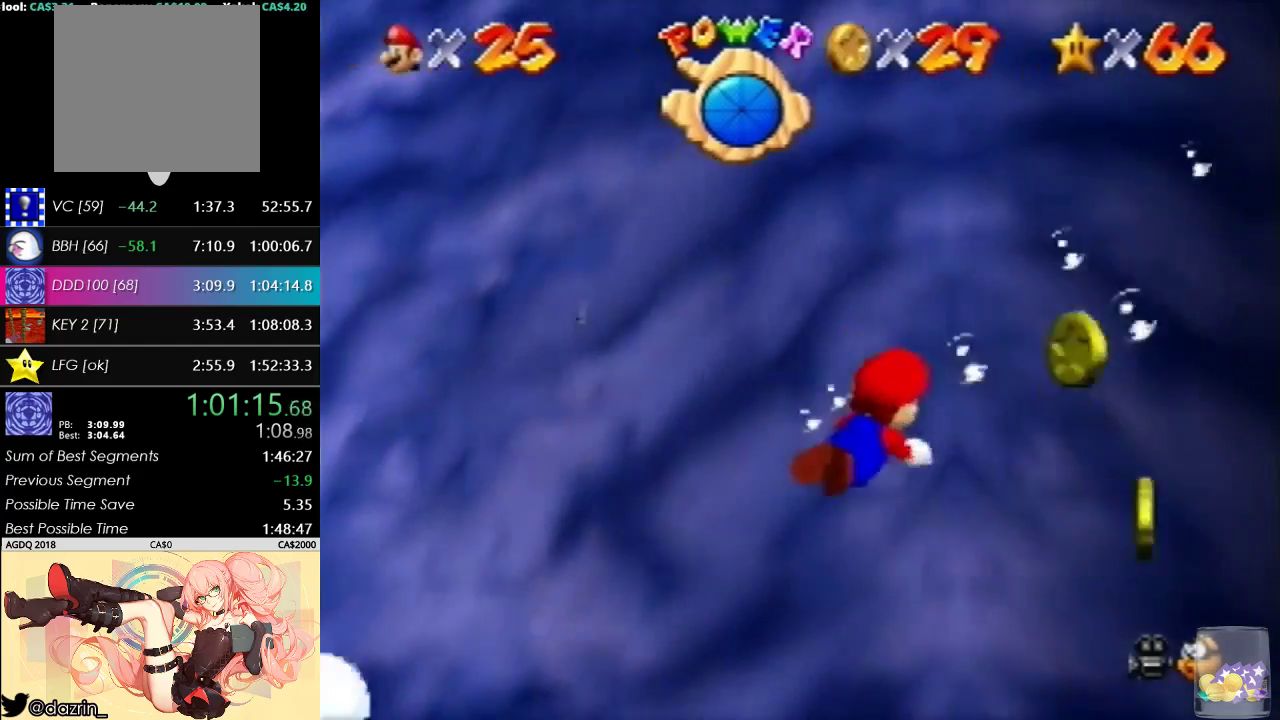
{"buttons": [], "left_stick": "up-right", "events": [[367, "left_stick", "up-right"]]}
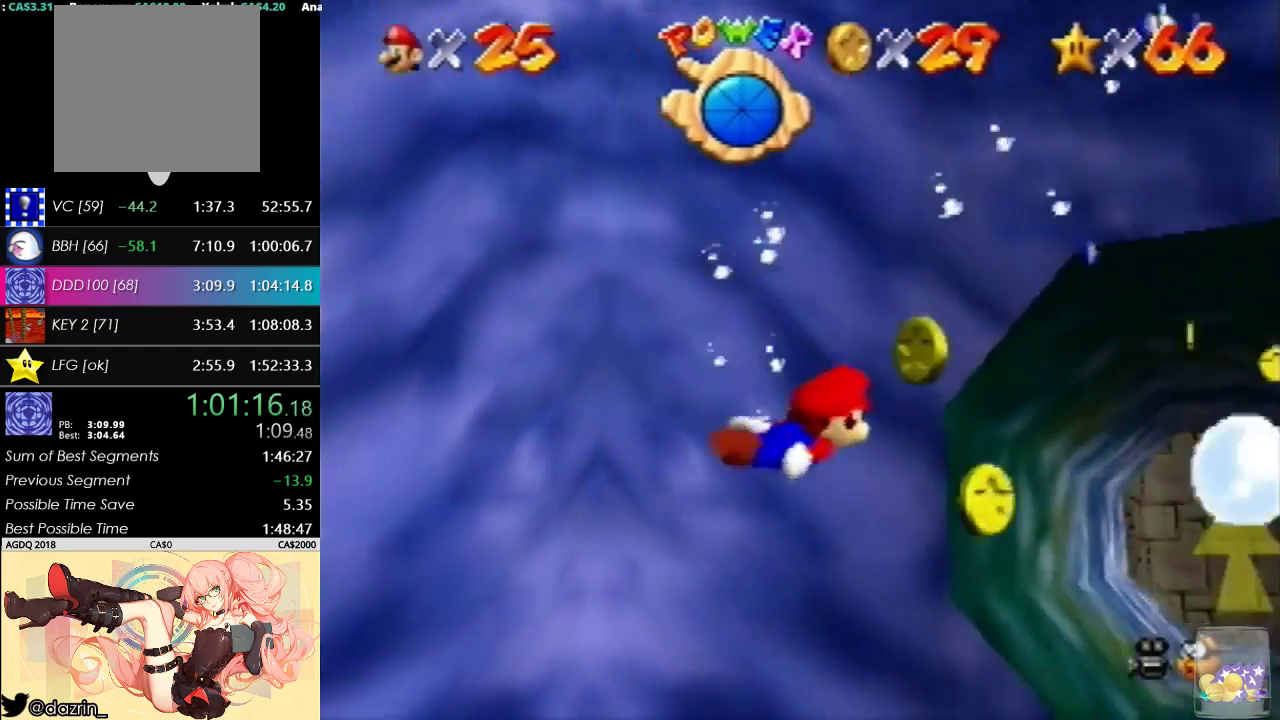
{"buttons": [], "left_stick": "down-left", "events": [[67, "left_stick", "up"], [233, "left_stick", "up-left"], [300, "left_stick", "left"], [367, "left_stick", "down-left"]]}
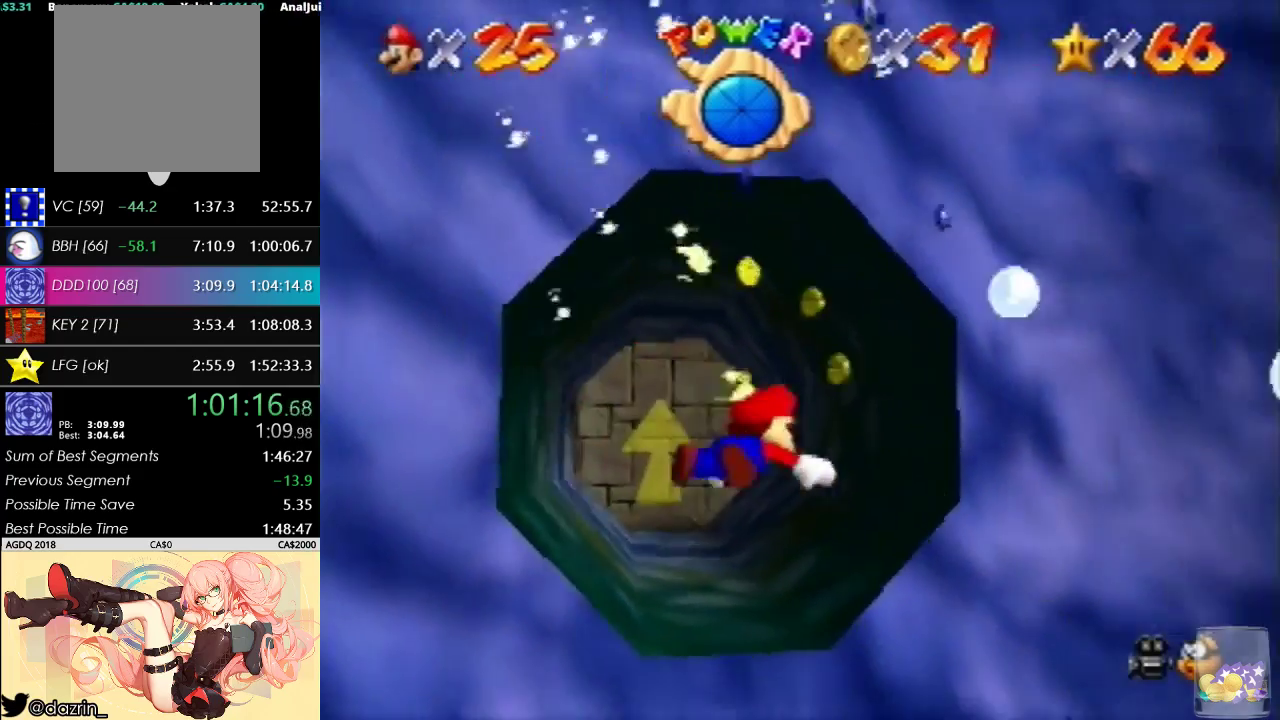
{"buttons": [], "left_stick": "left", "events": [[433, "left_stick", "left"]]}
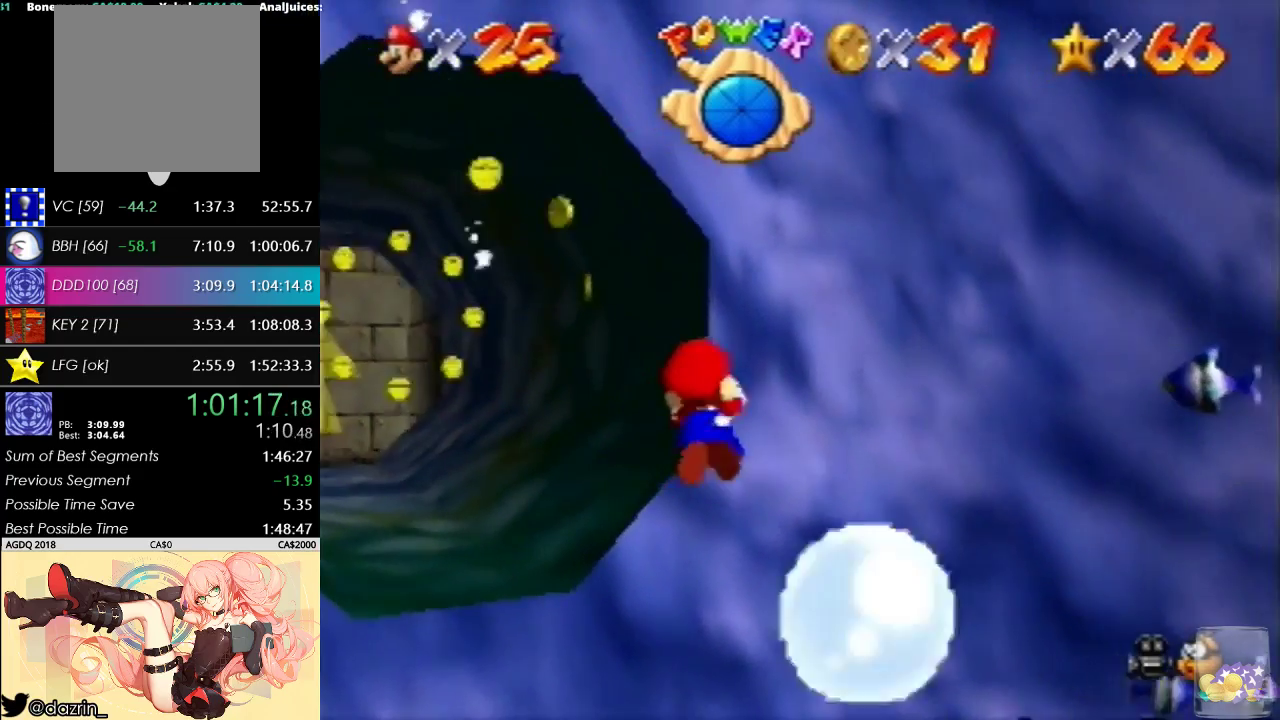
{"buttons": [], "left_stick": "center", "events": [[100, "left_stick", "center"], [267, "left_stick", "left"], [500, "left_stick", "center"]]}
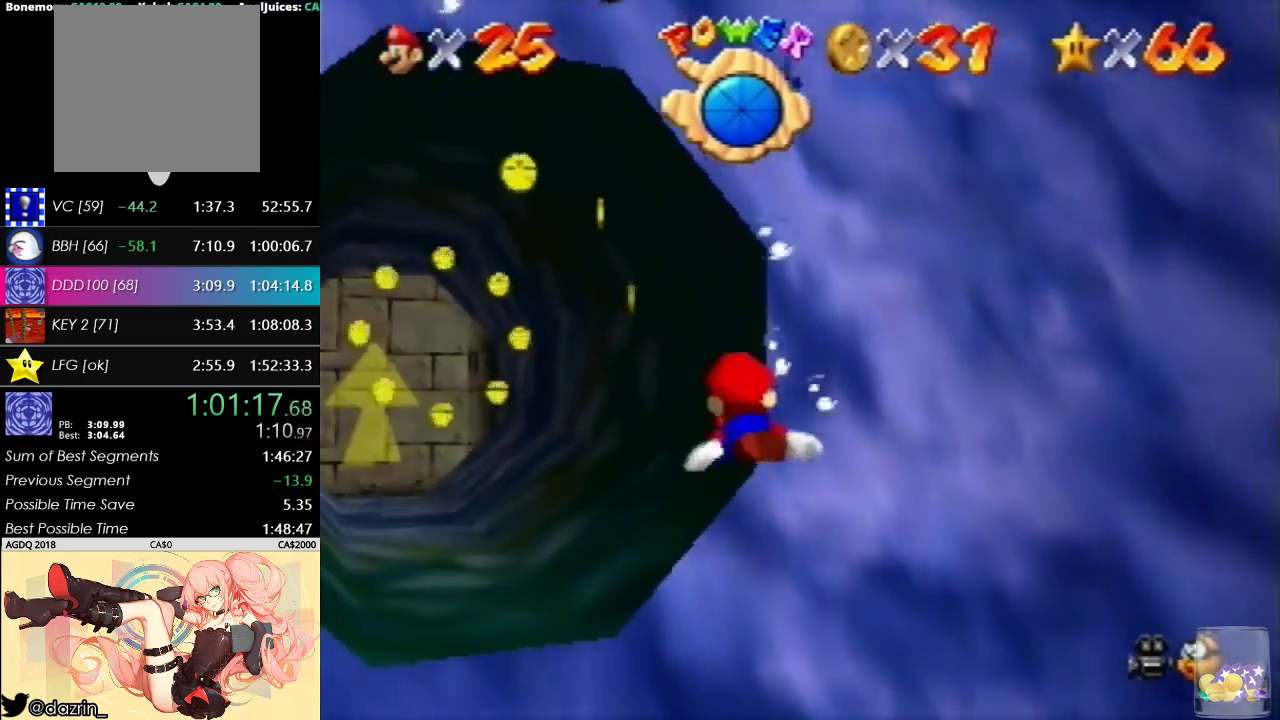
{"buttons": [], "left_stick": "down-left", "events": [[100, "left_stick", "left"], [300, "left_stick", "center"], [400, "left_stick", "down-left"]]}
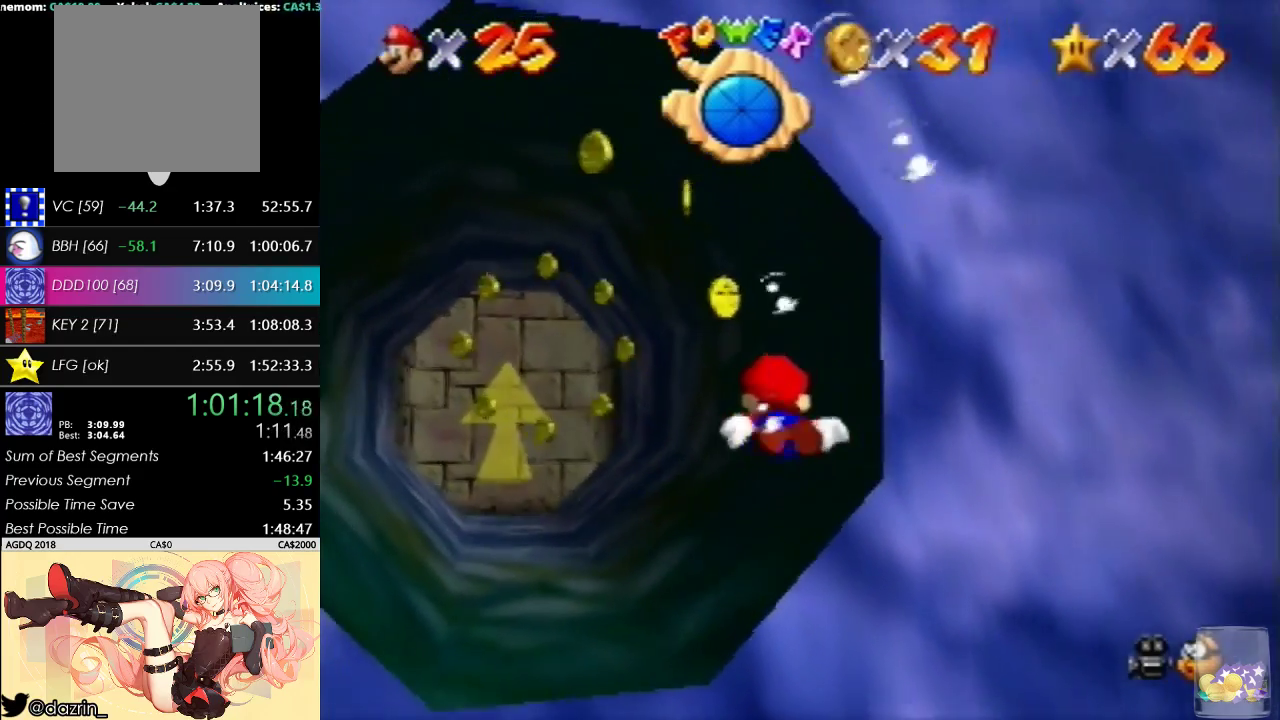
{"buttons": [], "left_stick": "down-left", "events": [[33, "left_stick", "center"], [133, "left_stick", "down-left"]]}
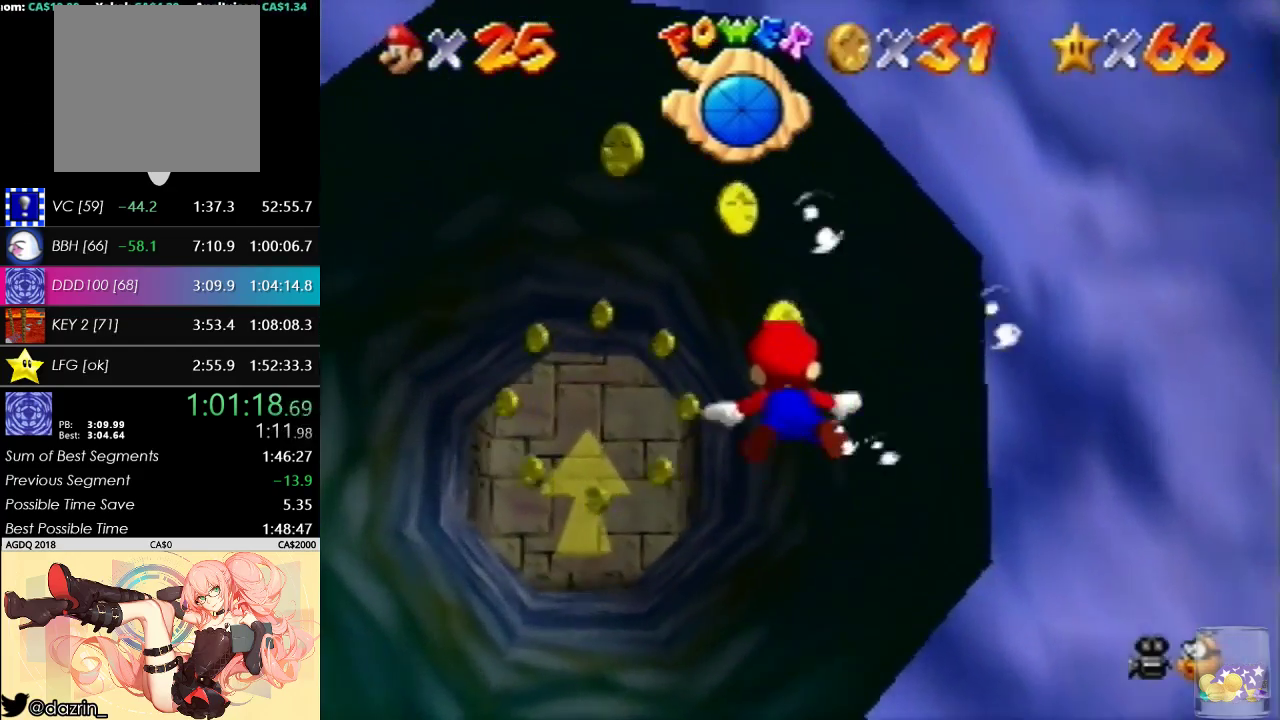
{"buttons": [], "left_stick": "up", "events": [[333, "left_stick", "up-left"], [400, "left_stick", "up"]]}
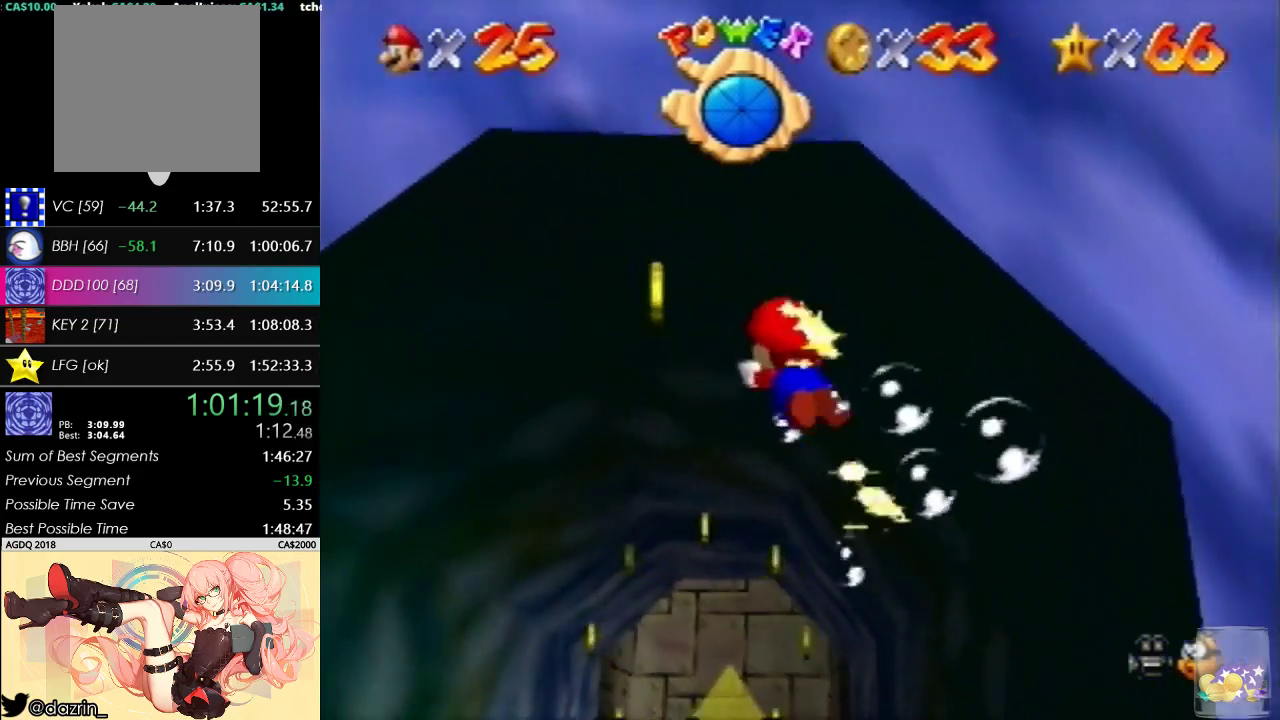
{"buttons": [], "left_stick": "up-right", "events": [[333, "left_stick", "up-right"]]}
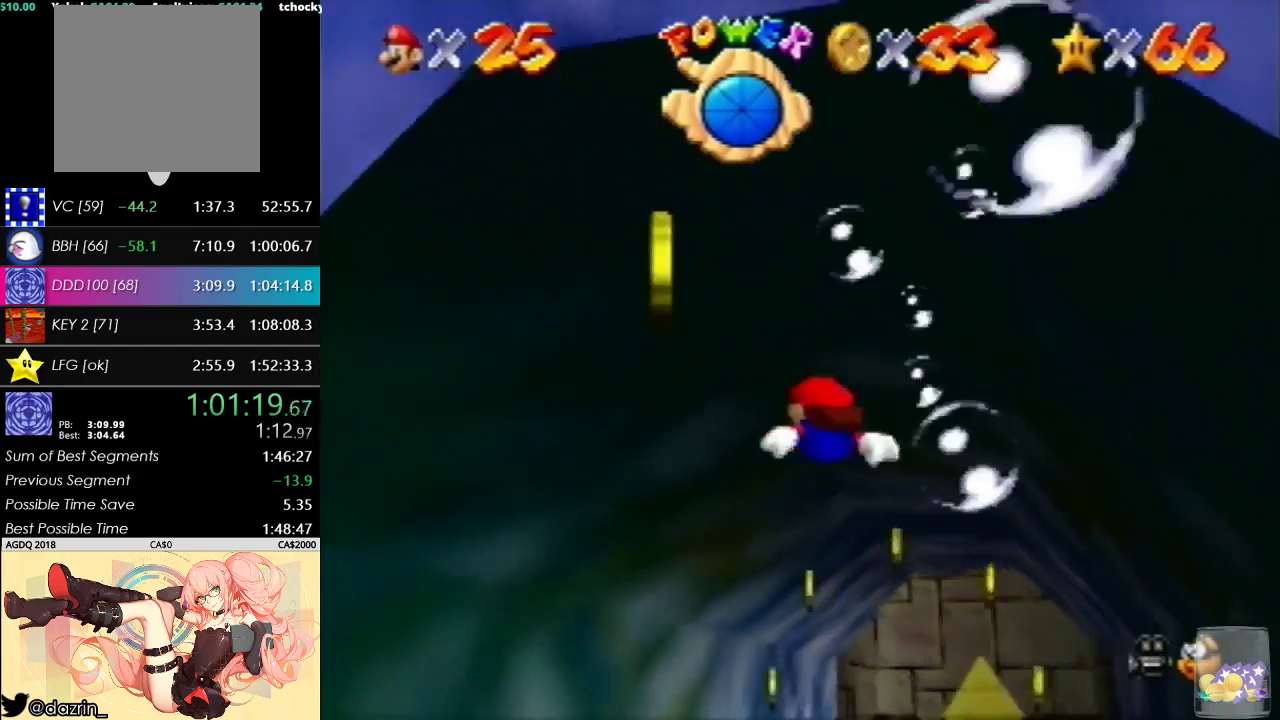
{"buttons": [], "left_stick": "right", "events": [[200, "left_stick", "right"]]}
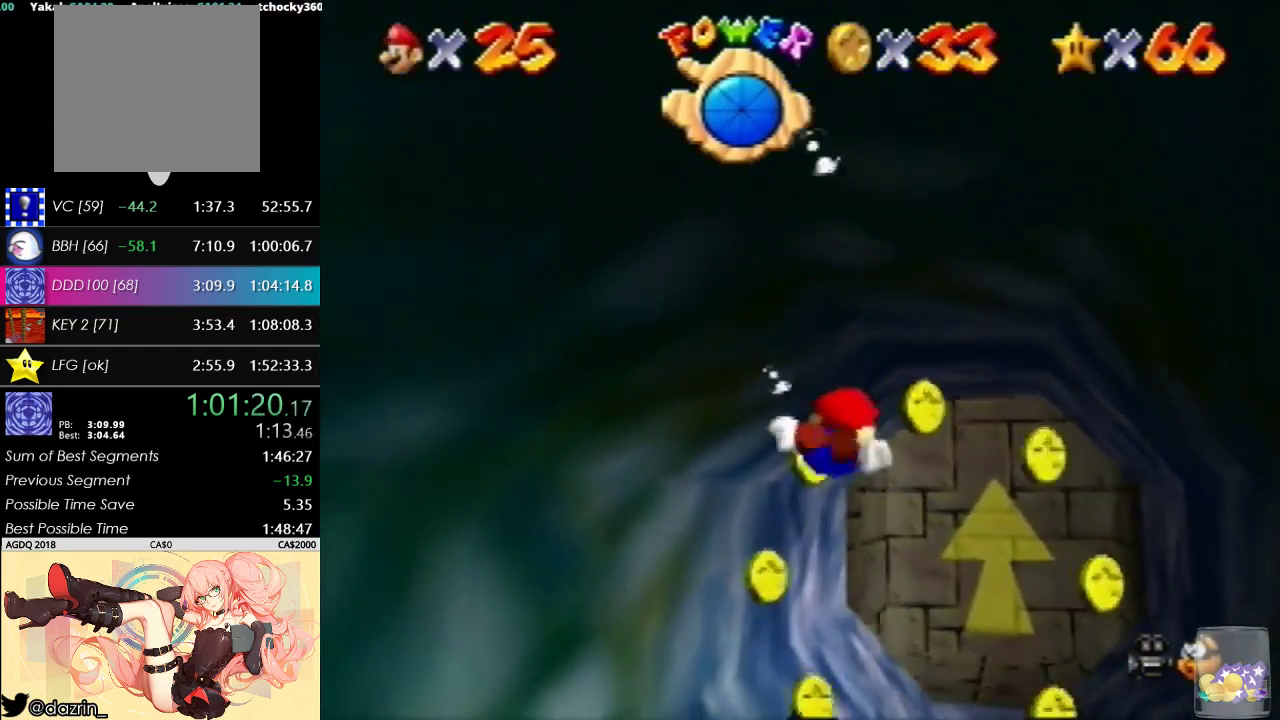
{"buttons": [], "left_stick": "right", "events": []}
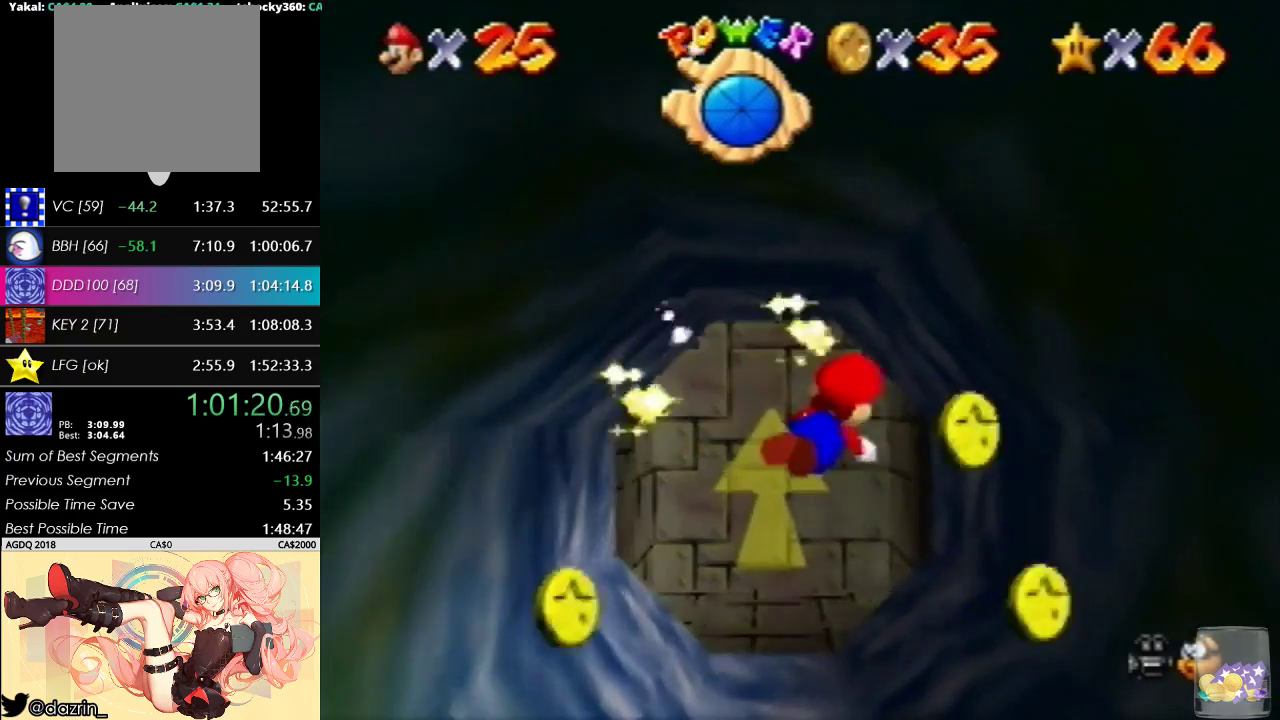
{"buttons": [], "left_stick": "right", "events": []}
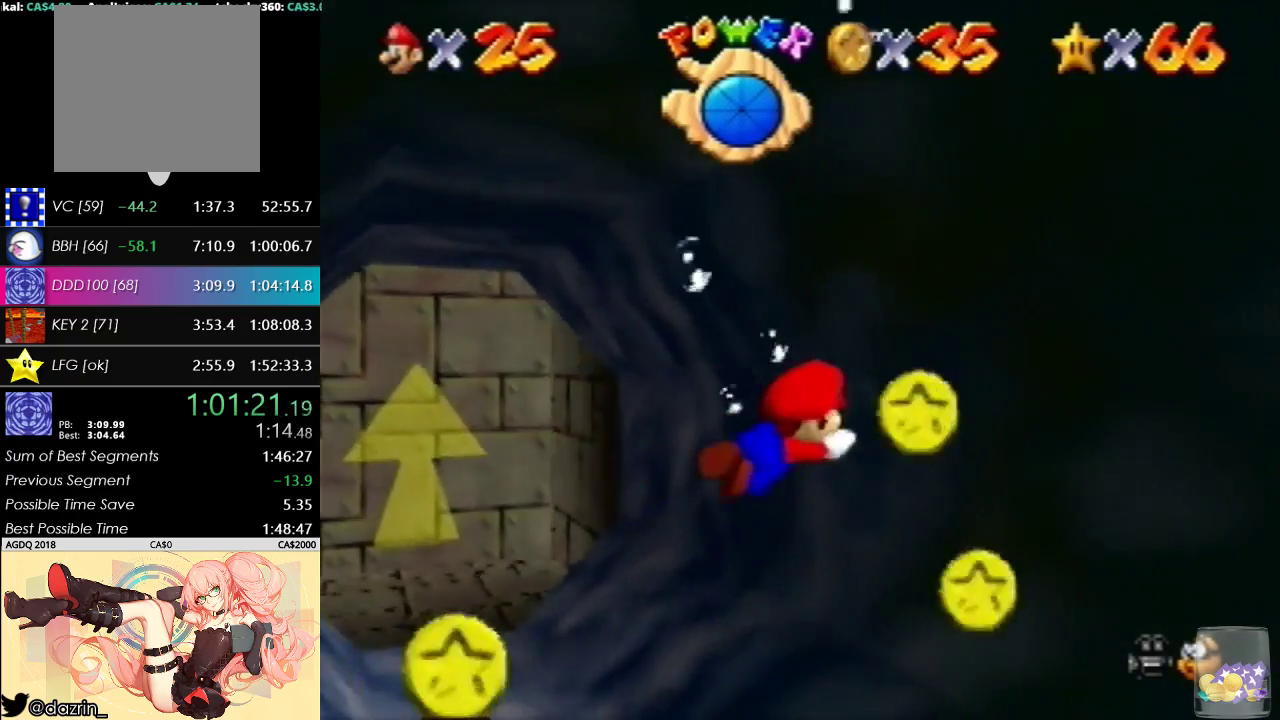
{"buttons": [], "left_stick": "up", "events": [[67, "left_stick", "up-right"], [500, "left_stick", "up"]]}
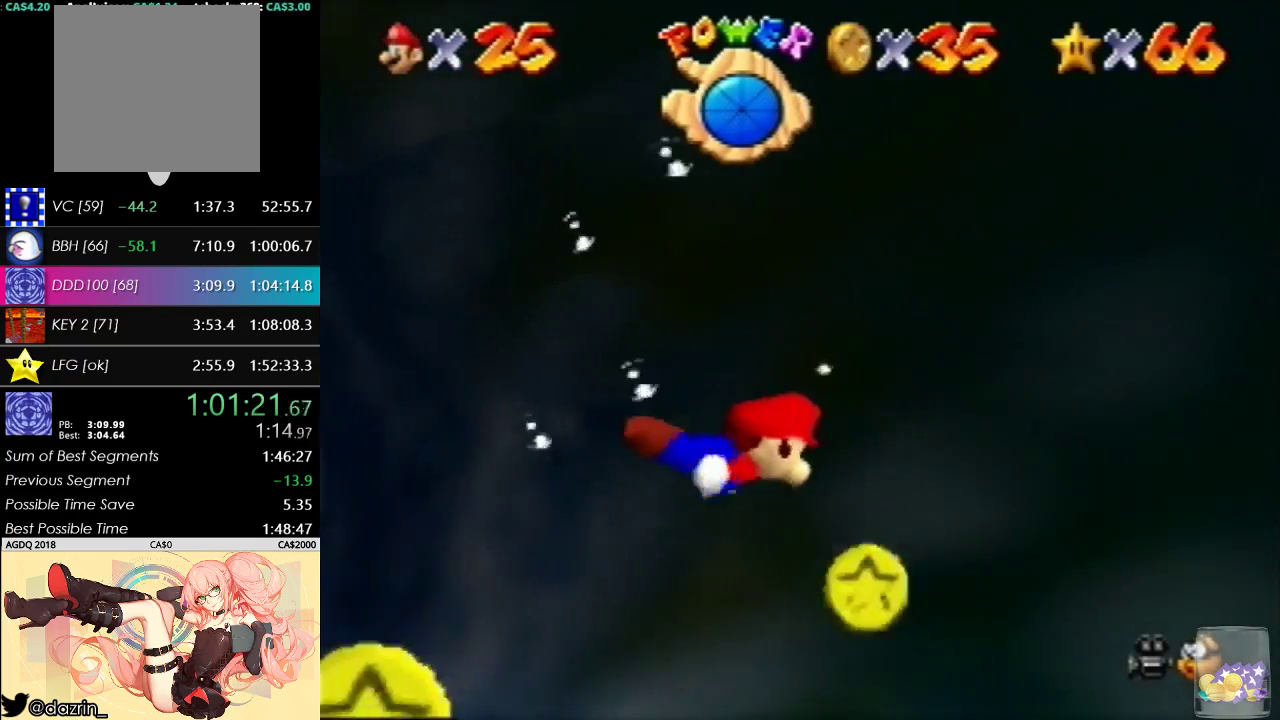
{"buttons": [], "left_stick": "up-left", "events": [[367, "left_stick", "up-left"]]}